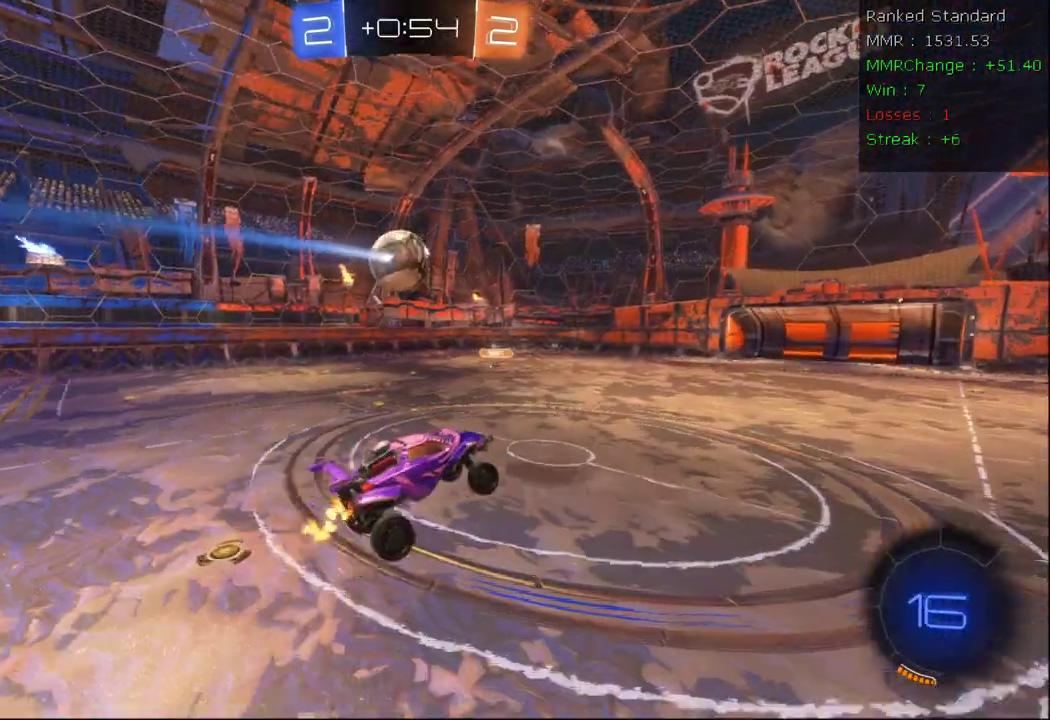
Gameplay with a controller (Xbox layout); each line is a JSON object with the inputs held at the frame after it. "events" lists button and stick changes between this image and that frame as [ms after this image, input, new state], when the widget could be followed in between.
{"buttons": ["R2"], "left_stick": "center", "right_stick": "center", "events": [[50, "left_stick", "down"], [100, "left_stick", "down-left"], [250, "left_stick", "down-right"], [400, "left_stick", "center"]]}
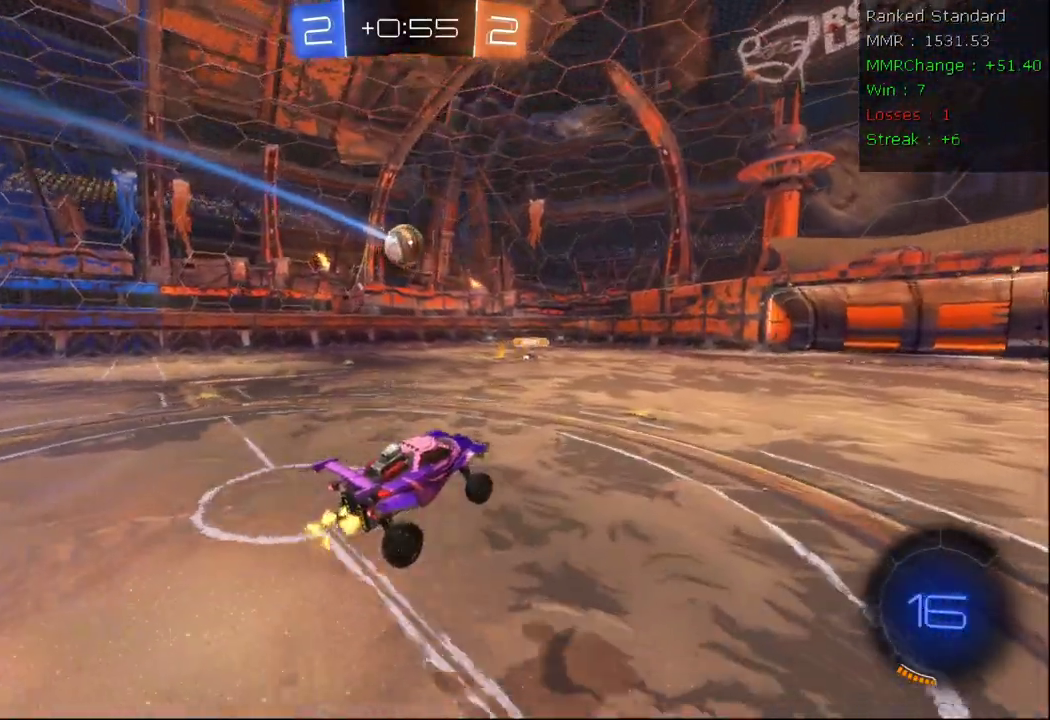
{"buttons": ["R2"], "left_stick": "left", "right_stick": "center", "events": [[133, "left_stick", "left"], [350, "R2", "up"], [467, "R2", "down"]]}
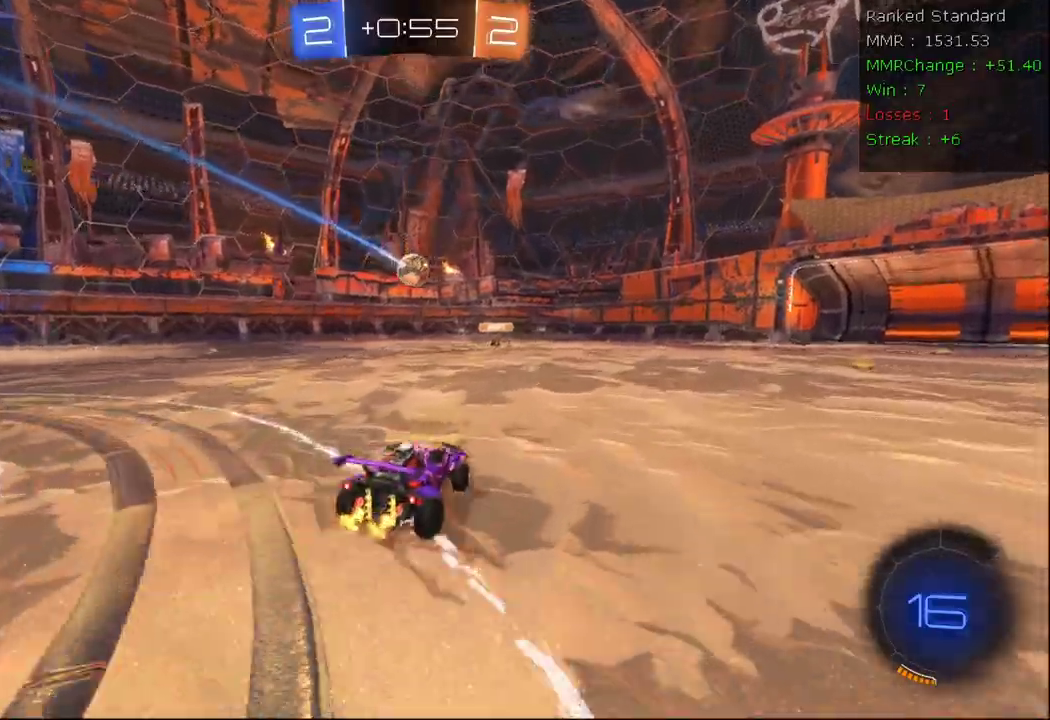
{"buttons": ["R2"], "left_stick": "center", "right_stick": "center", "events": [[417, "left_stick", "center"]]}
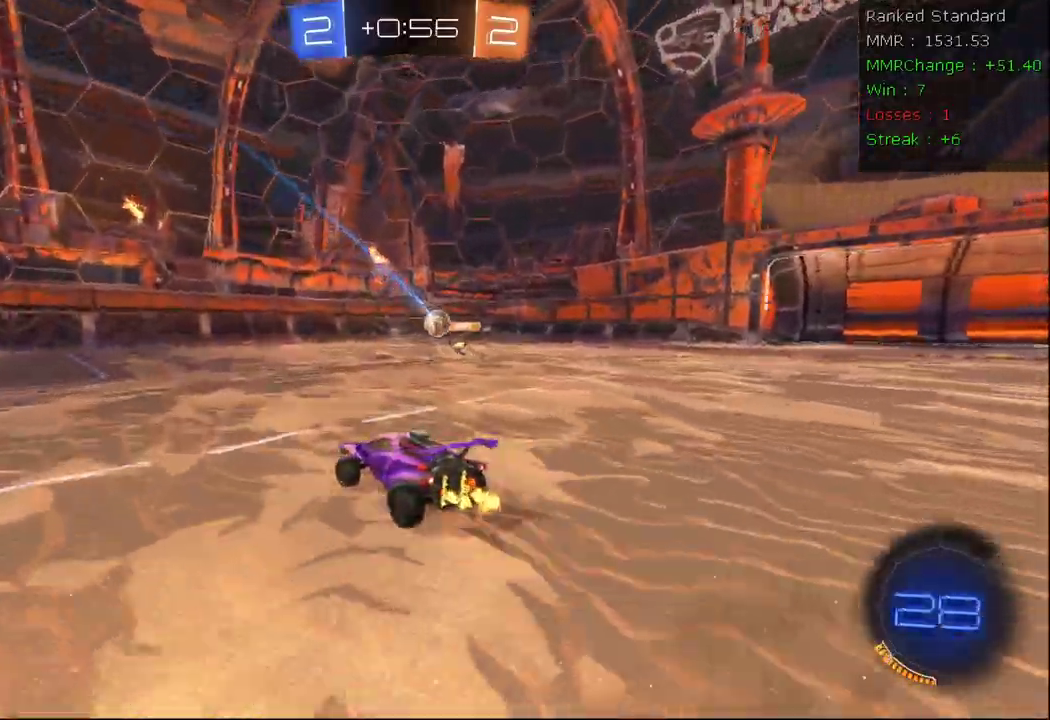
{"buttons": ["X", "R2"], "left_stick": "right", "right_stick": "center", "events": [[400, "left_stick", "right"], [500, "X", "down"]]}
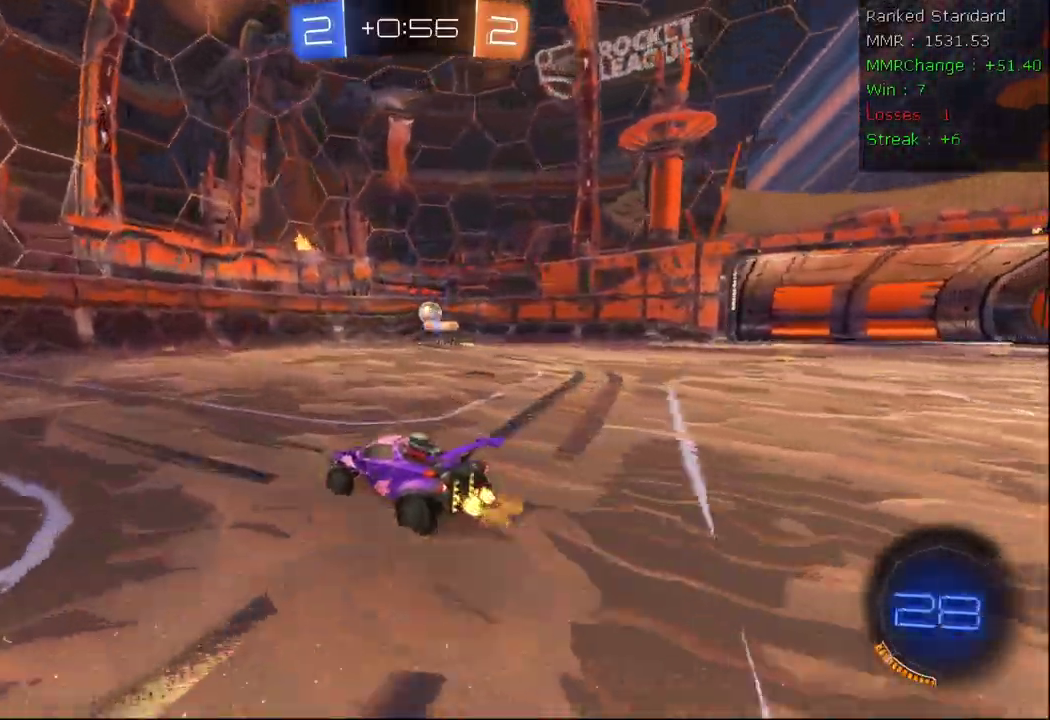
{"buttons": ["B", "R2"], "left_stick": "right", "right_stick": "center", "events": [[117, "X", "up"], [367, "B", "down"]]}
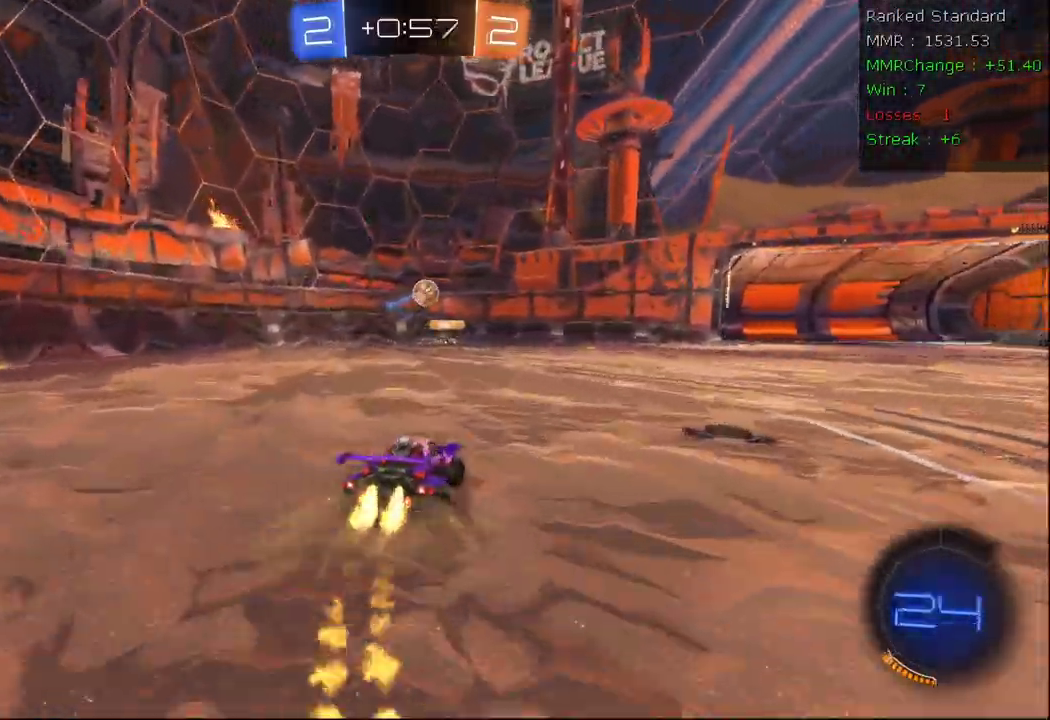
{"buttons": ["B", "R2"], "left_stick": "down-right", "right_stick": "center", "events": [[100, "left_stick", "center"], [233, "A", "down"], [250, "left_stick", "down-left"], [367, "A", "up"], [400, "left_stick", "down-right"]]}
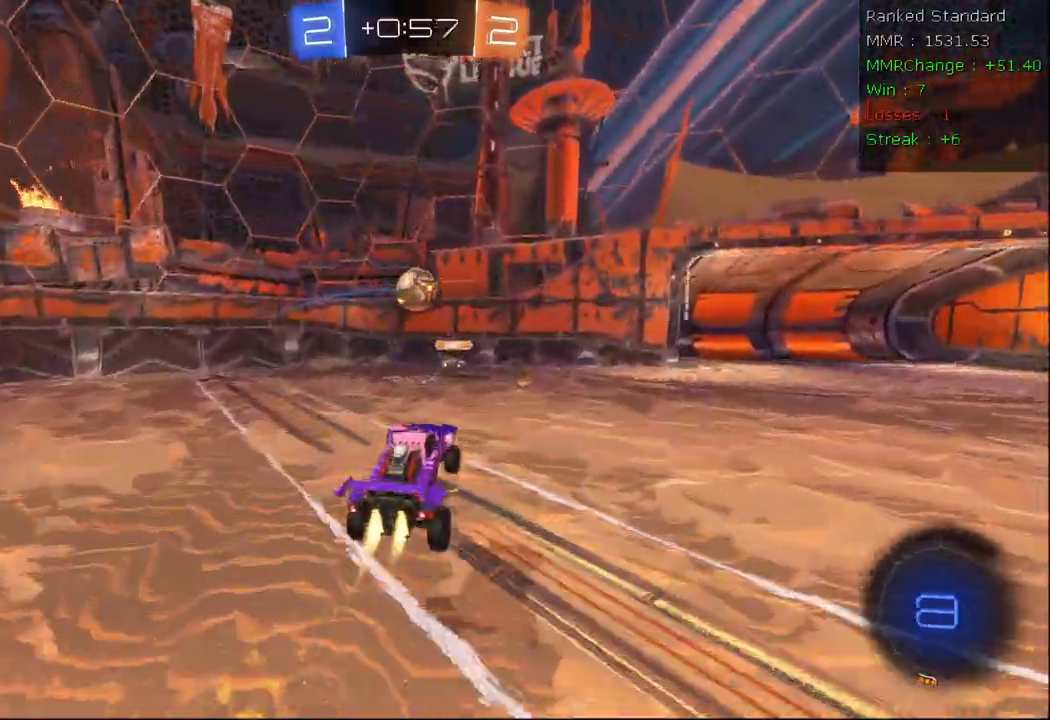
{"buttons": ["A", "R2", "L3"], "left_stick": "down-right", "right_stick": "center", "events": [[100, "left_stick", "up"], [133, "B", "up"], [150, "Y", "down"], [217, "left_stick", "center"], [250, "Y", "up"], [283, "left_stick", "up"], [433, "A", "down"], [450, "L3", "down"], [467, "left_stick", "down-right"]]}
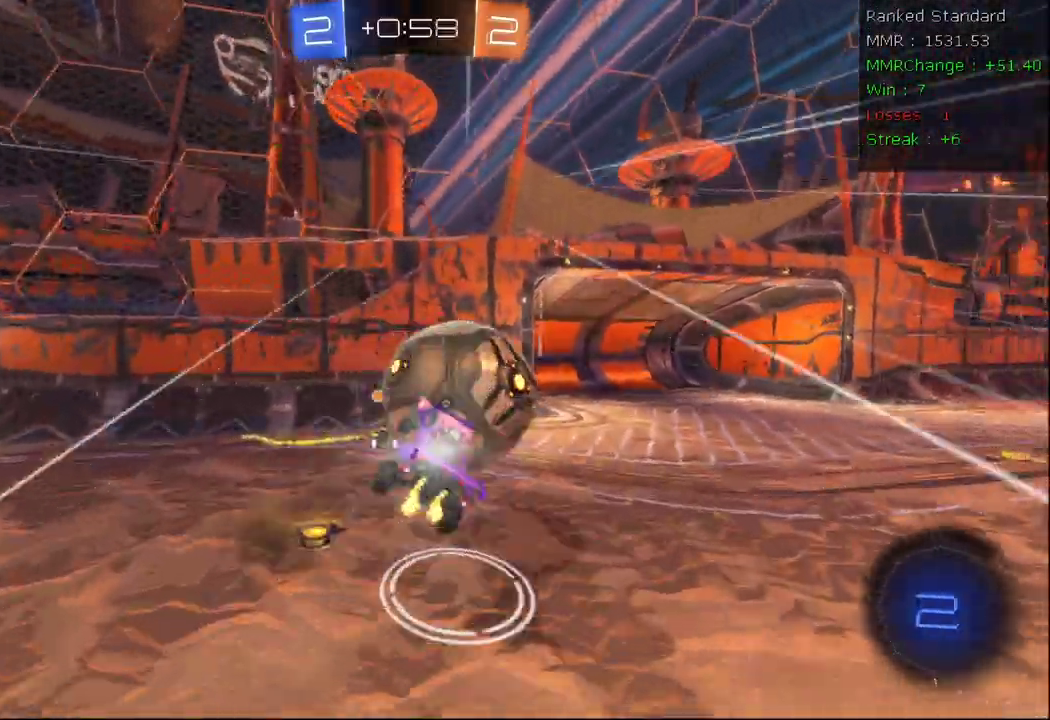
{"buttons": ["A", "L1", "R2"], "left_stick": "right", "right_stick": "center", "events": [[17, "L1", "down"], [167, "Y", "down"], [317, "Y", "up"], [367, "L3", "up"], [467, "left_stick", "right"]]}
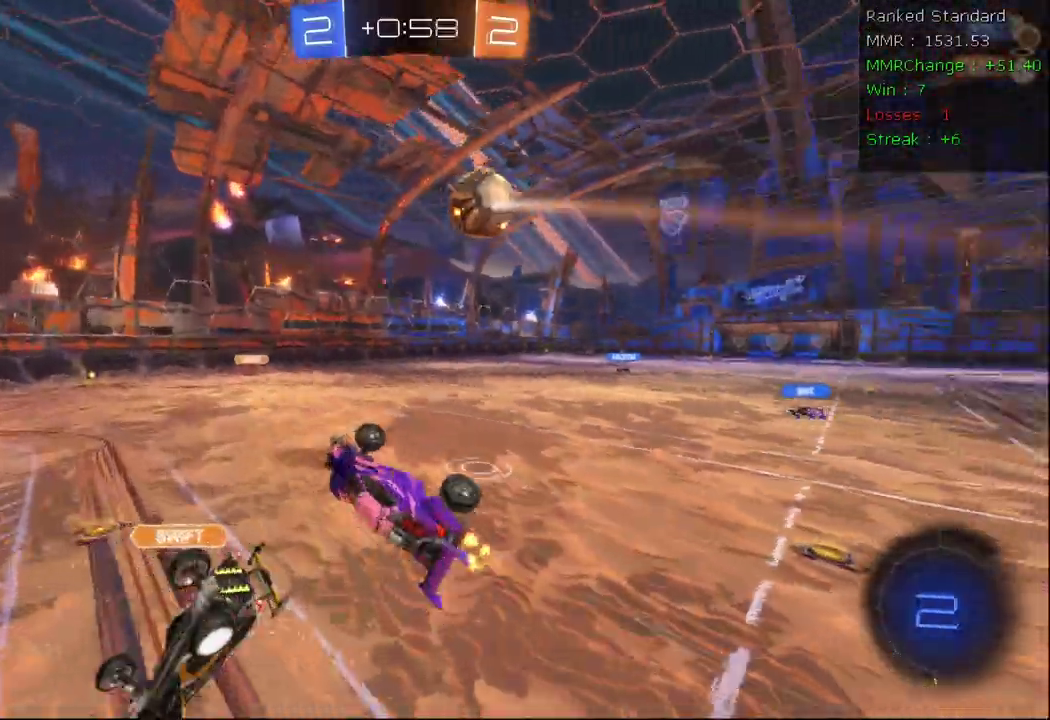
{"buttons": ["A", "R2"], "left_stick": "left", "right_stick": "center", "events": [[83, "L1", "up"], [133, "R2", "up"], [267, "left_stick", "center"], [367, "Y", "down"], [450, "left_stick", "left"], [467, "Y", "up"], [483, "R2", "down"]]}
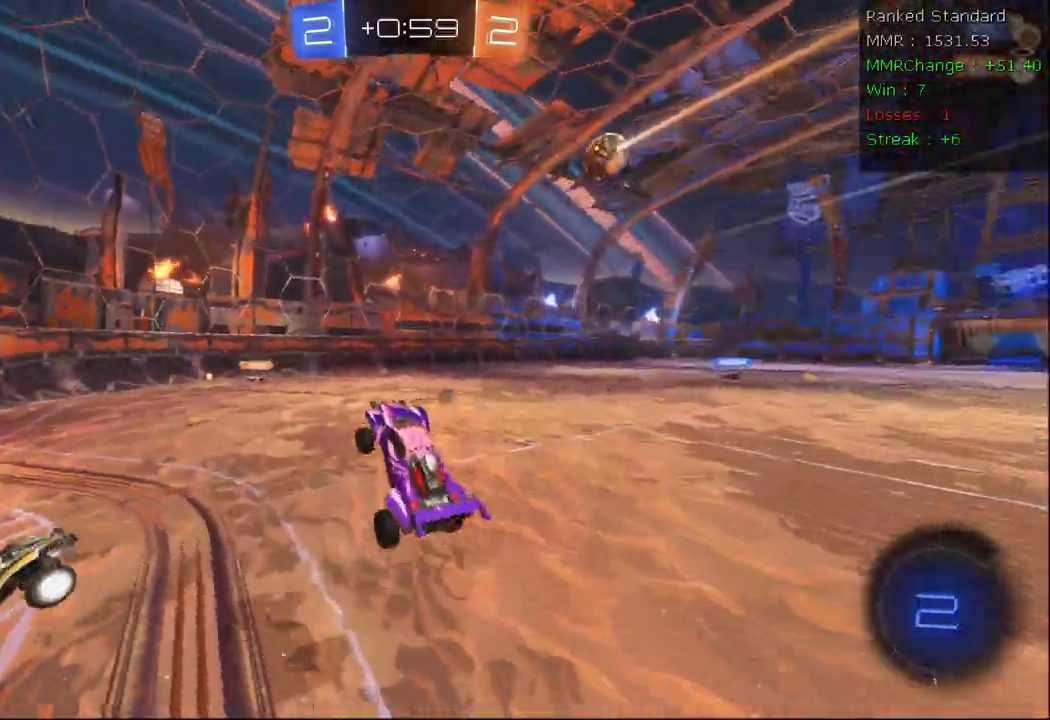
{"buttons": ["A", "B", "R2"], "left_stick": "left", "right_stick": "center", "events": [[17, "left_stick", "up-left"], [150, "left_stick", "left"], [367, "left_stick", "center"], [433, "B", "down"], [450, "left_stick", "left"]]}
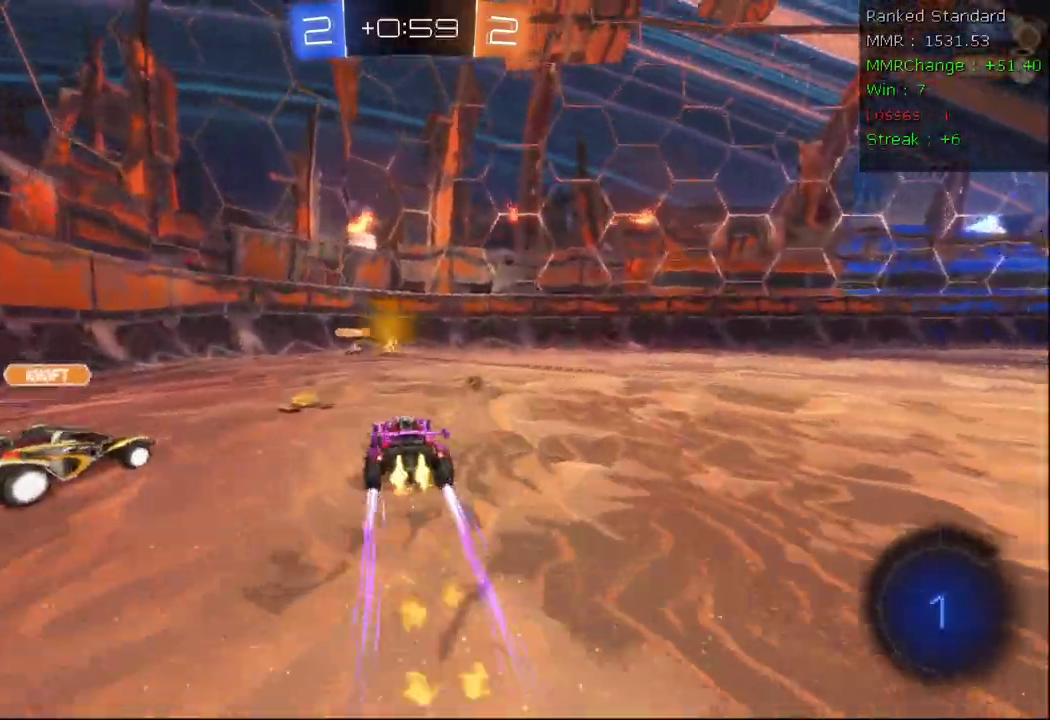
{"buttons": ["A", "R2"], "left_stick": "down-right", "right_stick": "center", "events": [[167, "left_stick", "right"], [417, "B", "up"], [500, "left_stick", "down-right"]]}
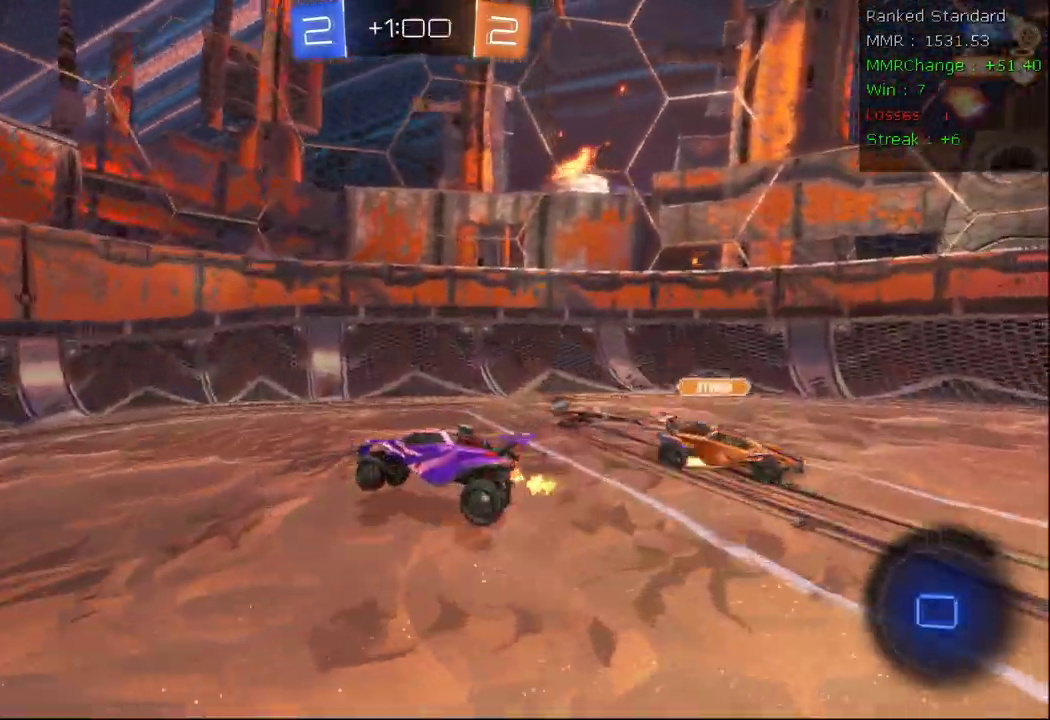
{"buttons": ["L2"], "left_stick": "right", "right_stick": "center", "events": [[33, "Y", "down"], [150, "Y", "up"], [150, "left_stick", "down"], [233, "A", "up"], [383, "left_stick", "right"], [467, "L2", "down"], [467, "R2", "up"]]}
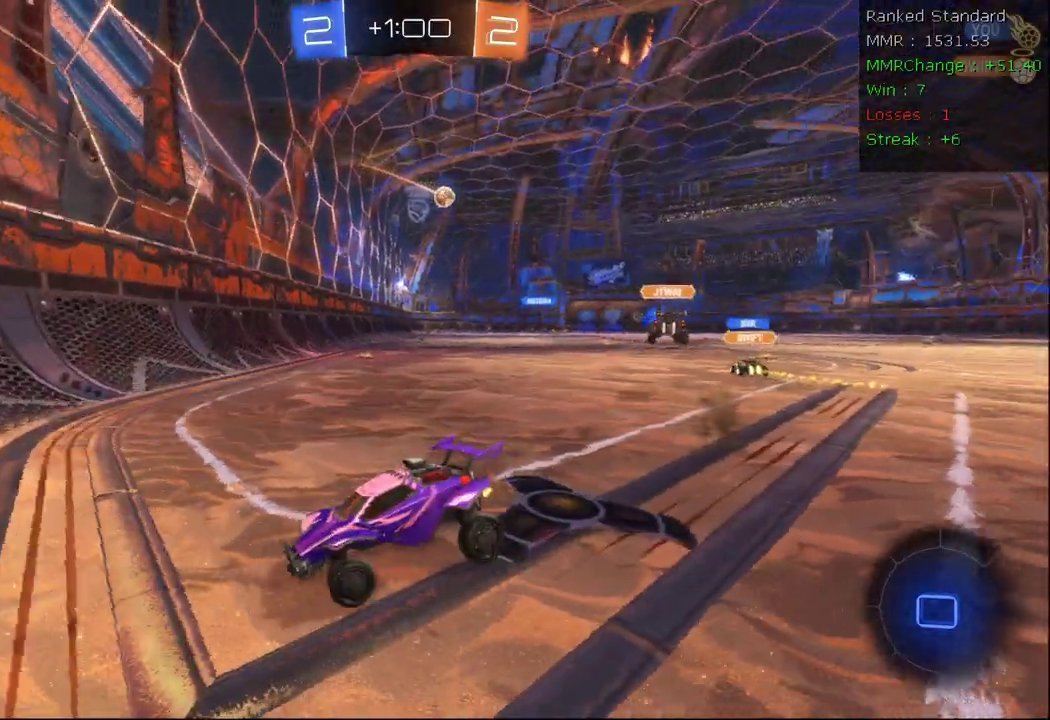
{"buttons": ["L2"], "left_stick": "right", "right_stick": "center", "events": []}
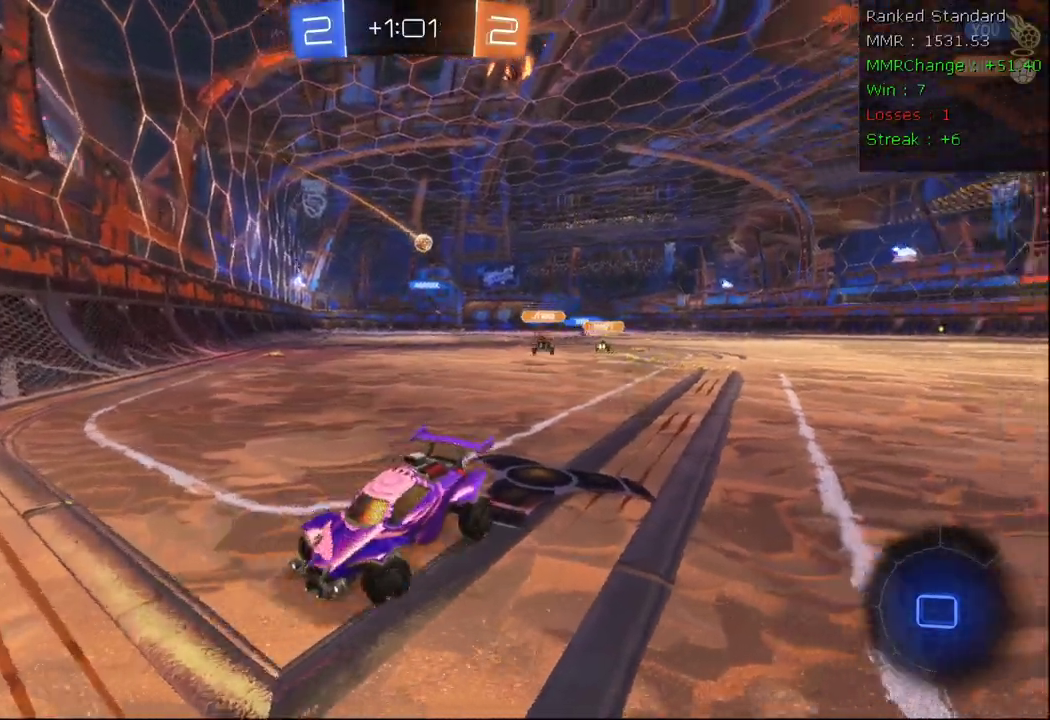
{"buttons": ["L2"], "left_stick": "right", "right_stick": "center", "events": []}
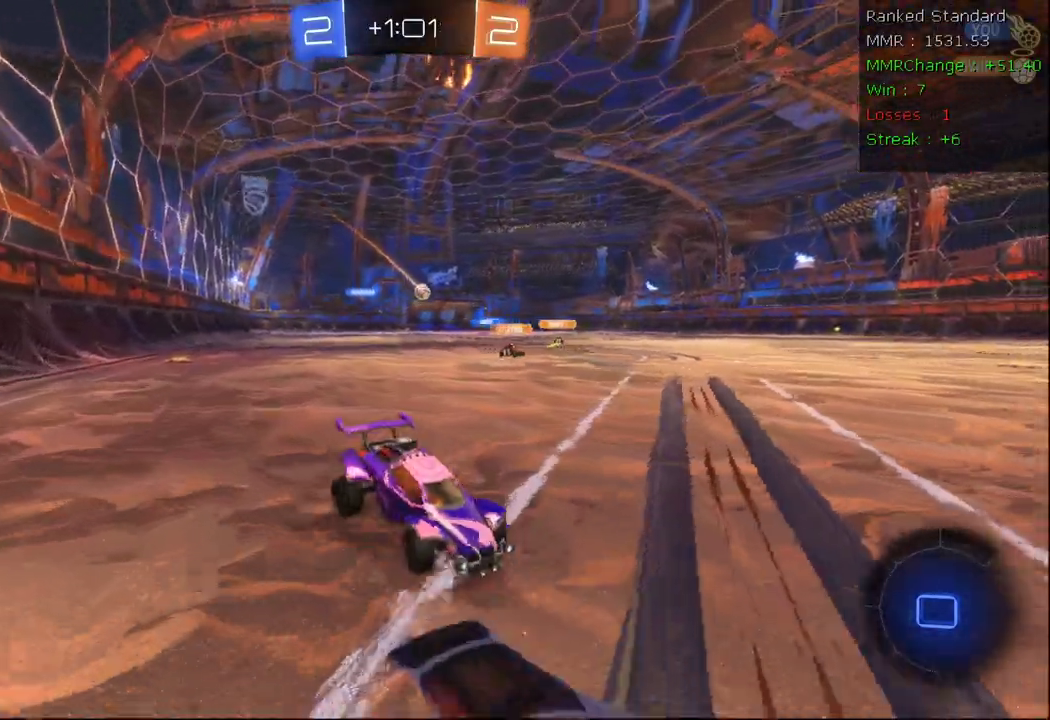
{"buttons": ["A", "L1", "R2", "L3"], "left_stick": "down-left", "right_stick": "center", "events": [[117, "A", "down"], [183, "L2", "up"], [200, "A", "up"], [200, "left_stick", "down"], [250, "A", "down"], [283, "L1", "down"], [300, "left_stick", "down-left"], [317, "L3", "down"], [333, "R2", "down"]]}
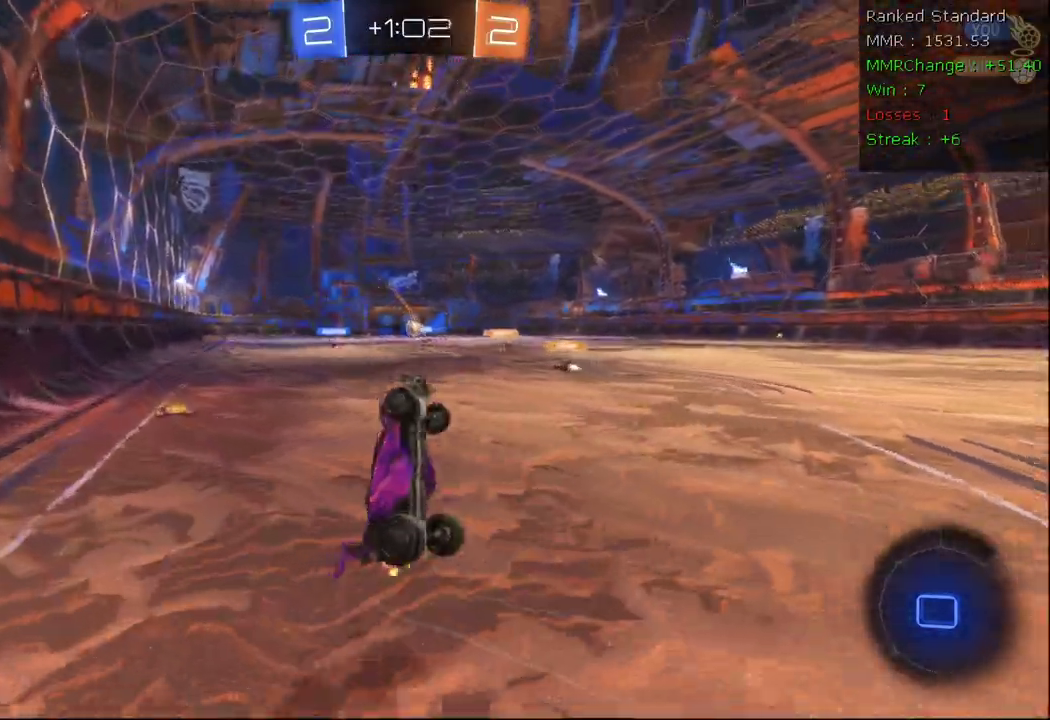
{"buttons": ["A", "R2"], "left_stick": "up-left", "right_stick": "center", "events": [[17, "X", "down"], [67, "L3", "up"], [133, "left_stick", "up-left"], [383, "A", "up"], [450, "L1", "up"], [500, "A", "down"], [500, "X", "up"]]}
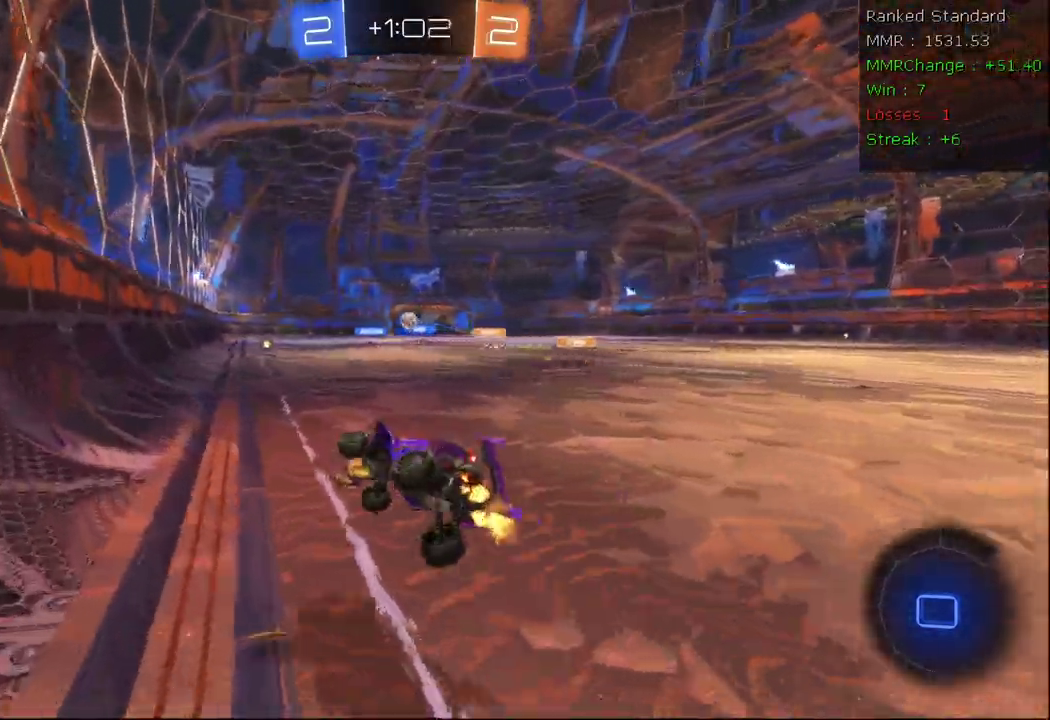
{"buttons": ["A", "R2"], "left_stick": "center", "right_stick": "center", "events": [[17, "left_stick", "center"]]}
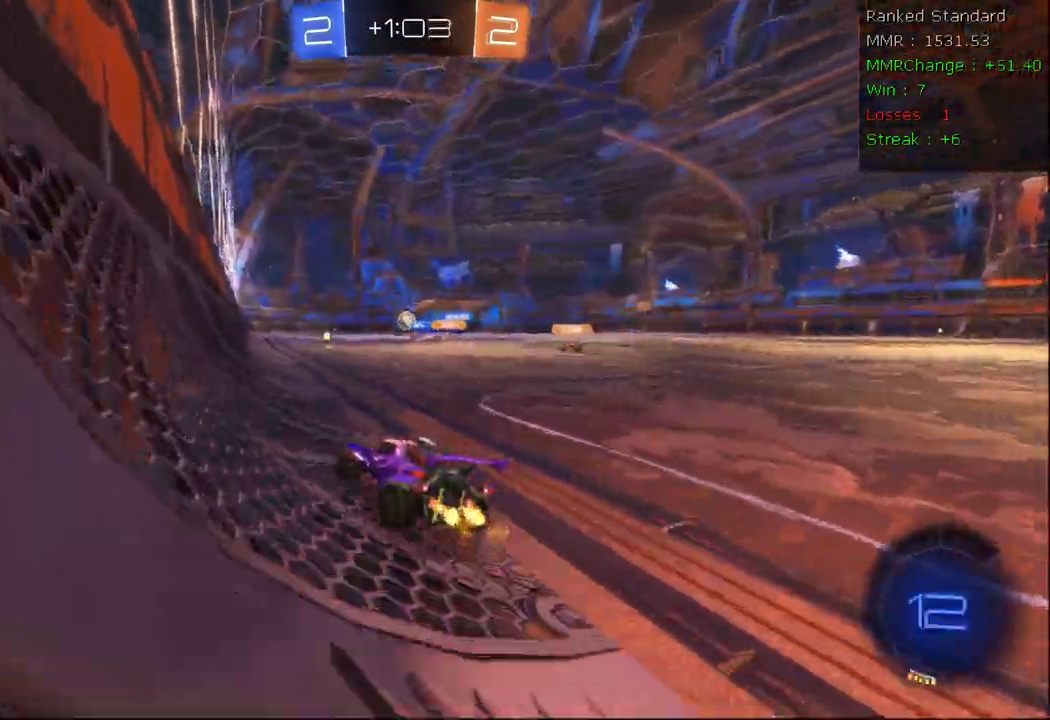
{"buttons": ["A", "B", "R2"], "left_stick": "up", "right_stick": "center"}
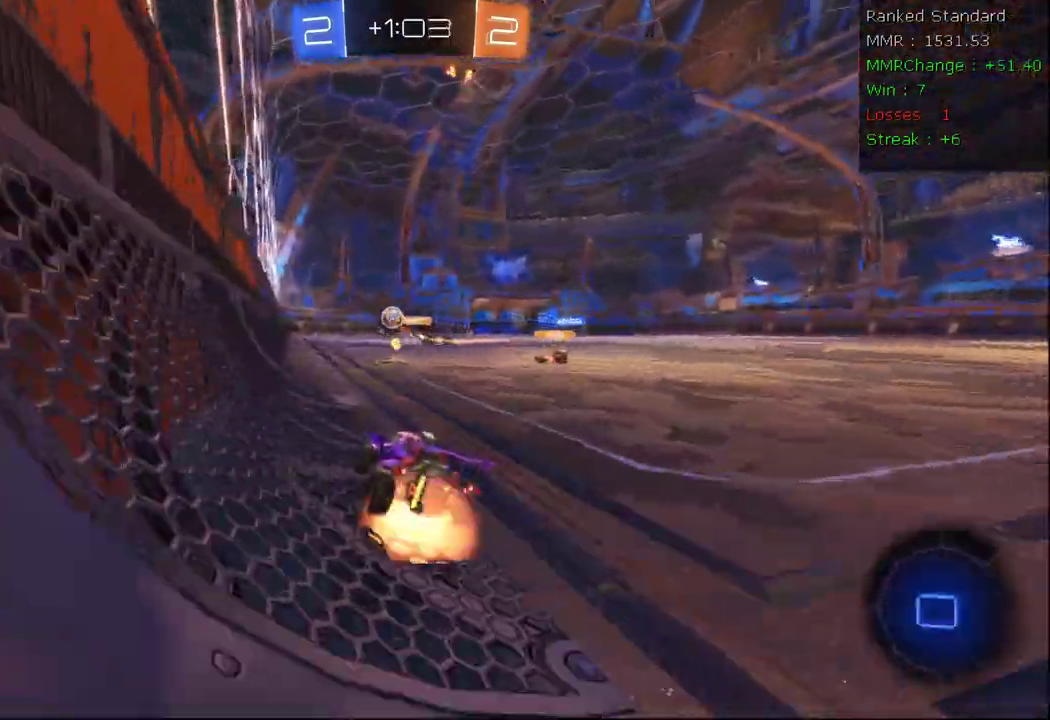
{"buttons": ["A", "R2"], "left_stick": "center", "right_stick": "center"}
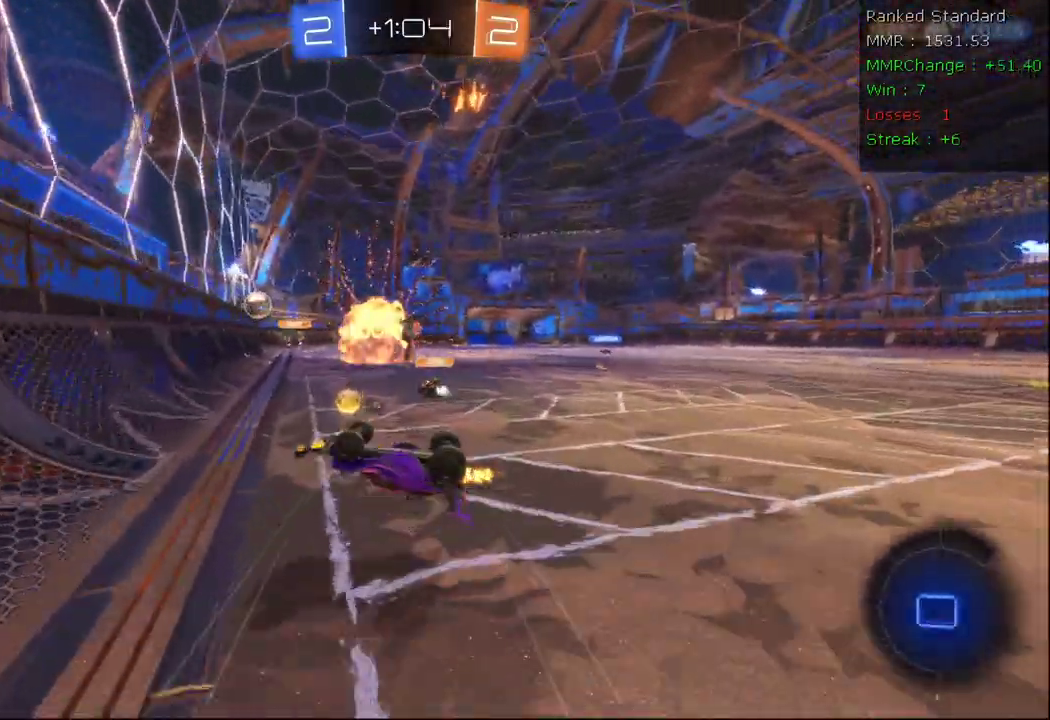
{"buttons": ["A", "R2"], "left_stick": "down-right", "right_stick": "center", "events": [[500, "left_stick", "down-right"]]}
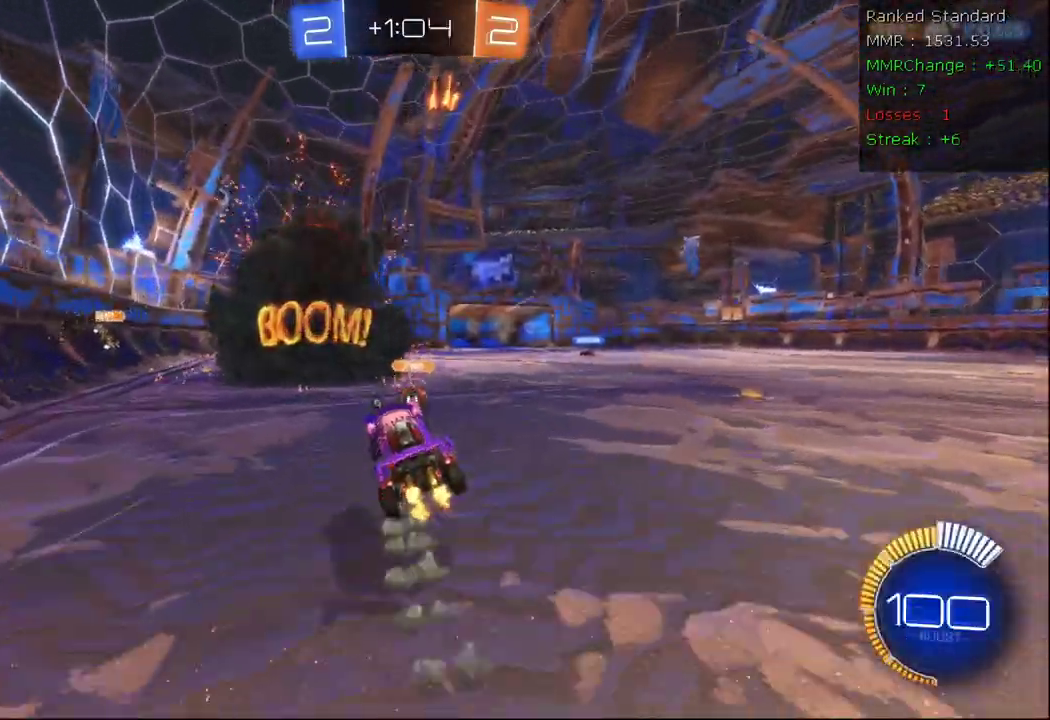
{"buttons": ["A", "R2"], "left_stick": "center", "right_stick": "center"}
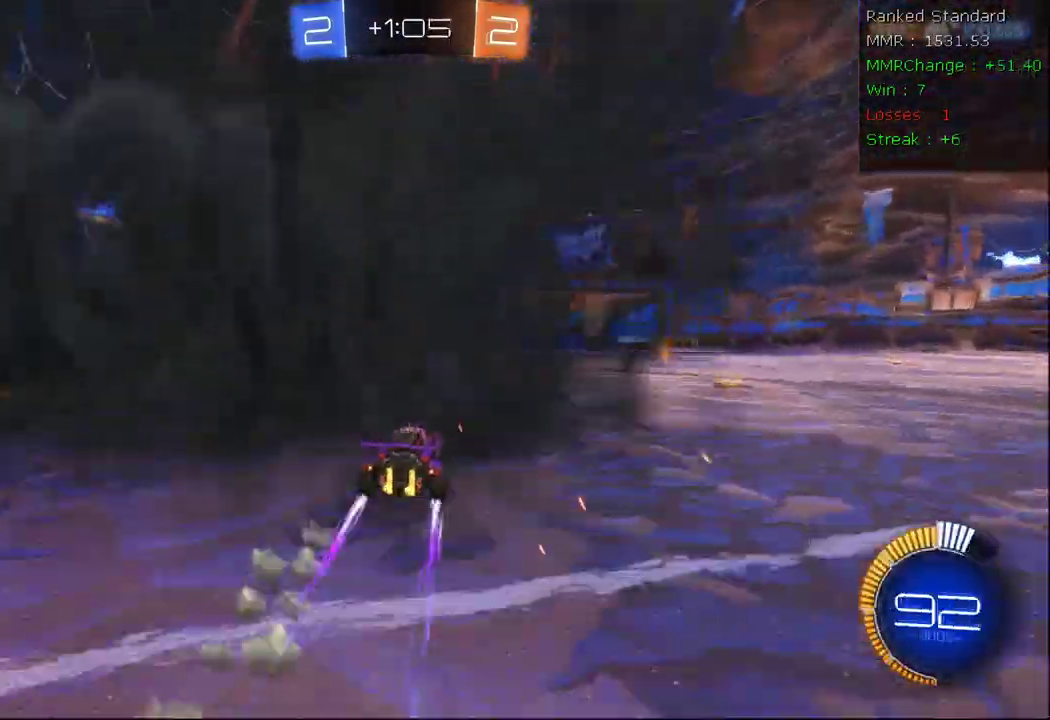
{"buttons": ["R2"], "left_stick": "right", "right_stick": "center", "events": [[300, "A", "up"], [417, "left_stick", "right"]]}
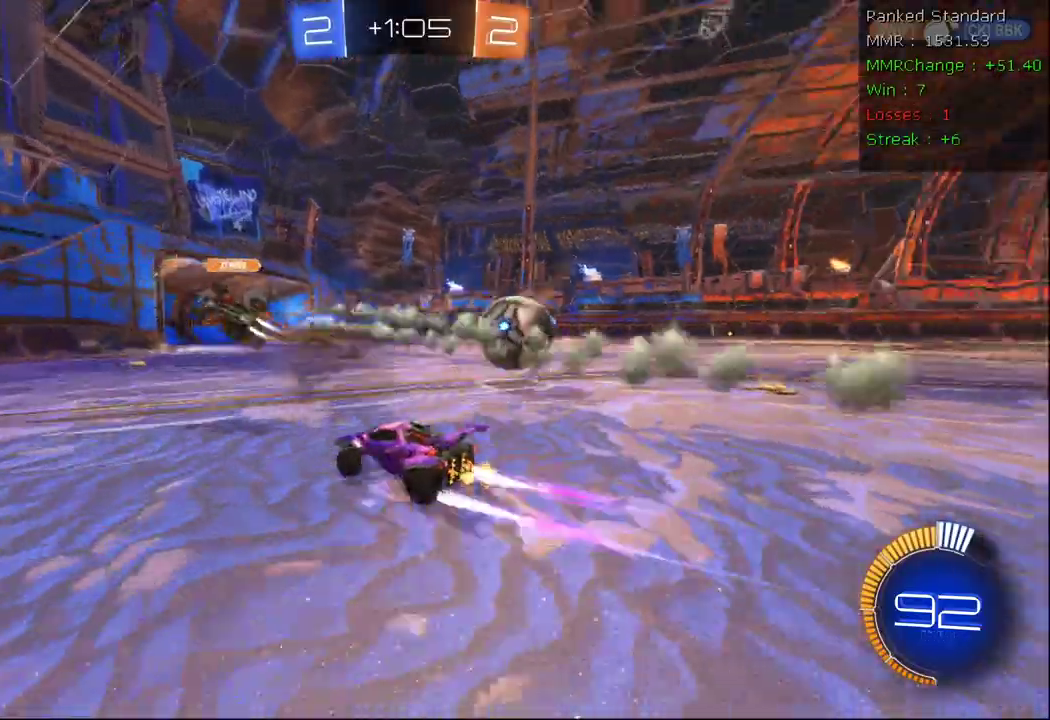
{"buttons": ["B", "R2"], "left_stick": "center", "right_stick": "center", "events": [[333, "B", "down"], [467, "left_stick", "center"]]}
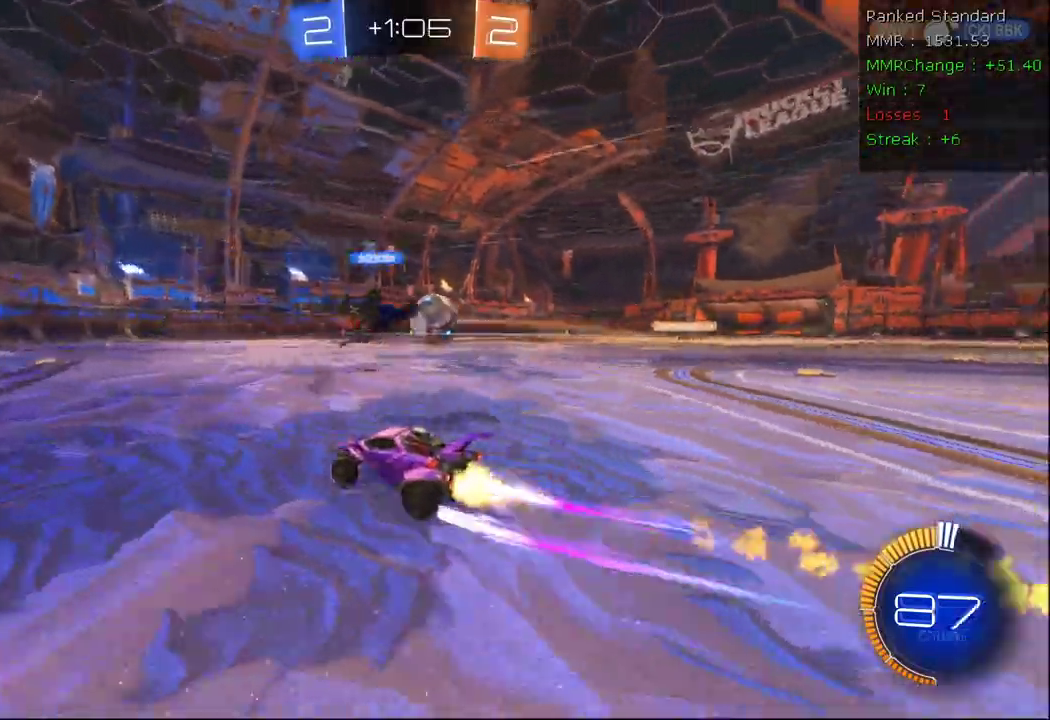
{"buttons": ["R2"], "left_stick": "center", "right_stick": "center", "events": [[367, "left_stick", "left"], [467, "left_stick", "center"], [500, "B", "up"]]}
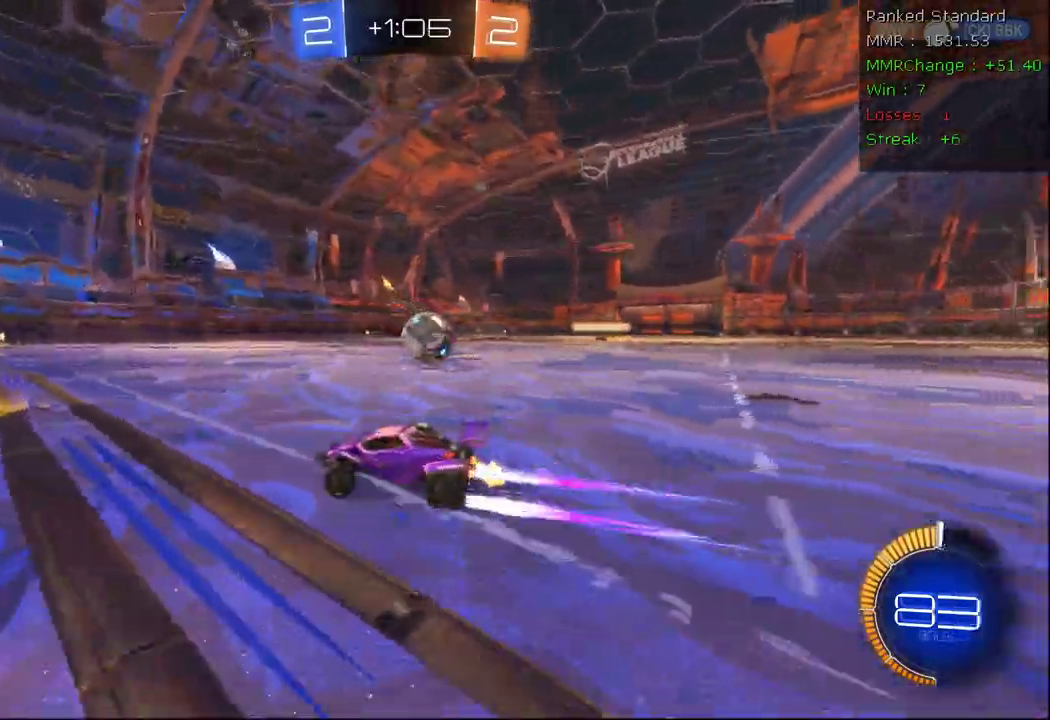
{"buttons": ["R2"], "left_stick": "center", "right_stick": "center", "events": [[283, "left_stick", "right"], [450, "left_stick", "center"]]}
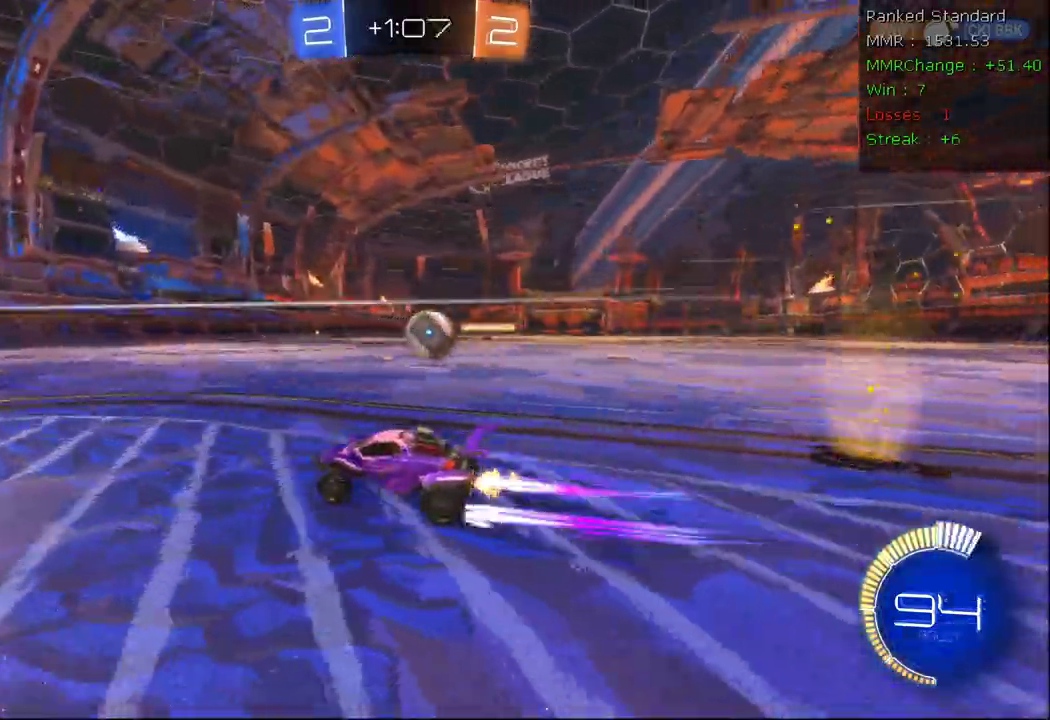
{"buttons": ["X", "R2"], "left_stick": "right", "right_stick": "center"}
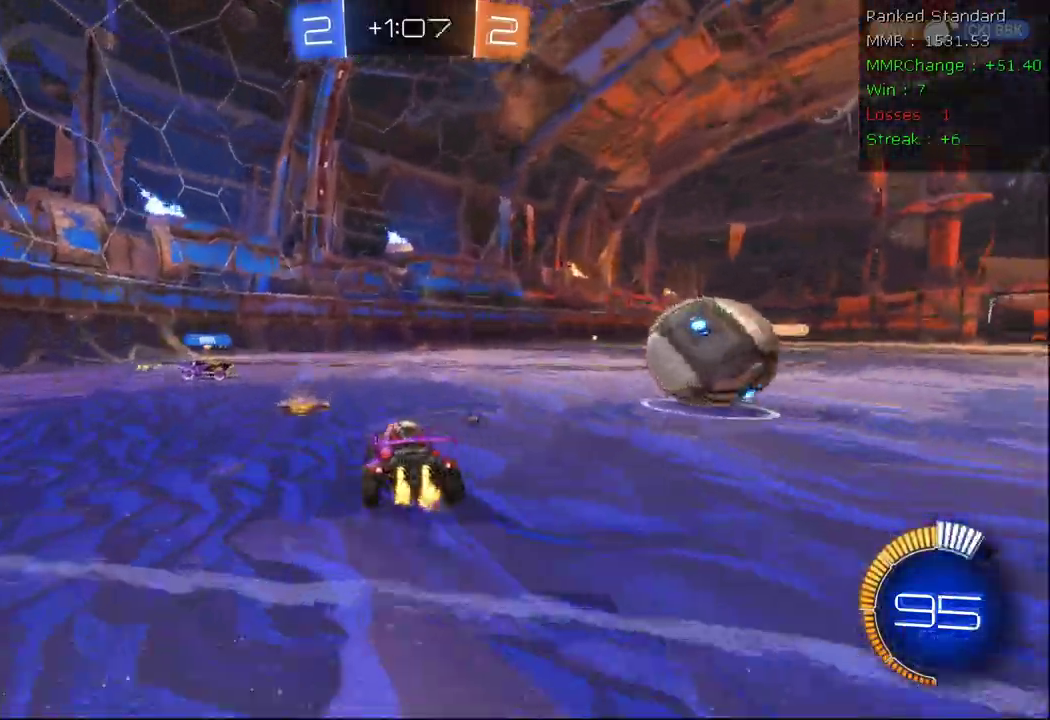
{"buttons": ["B", "R2"], "left_stick": "center", "right_stick": "center", "events": [[117, "X", "up"], [167, "L2", "down"], [217, "B", "down"], [283, "B", "up"], [367, "B", "down"], [400, "L2", "up"], [467, "left_stick", "center"]]}
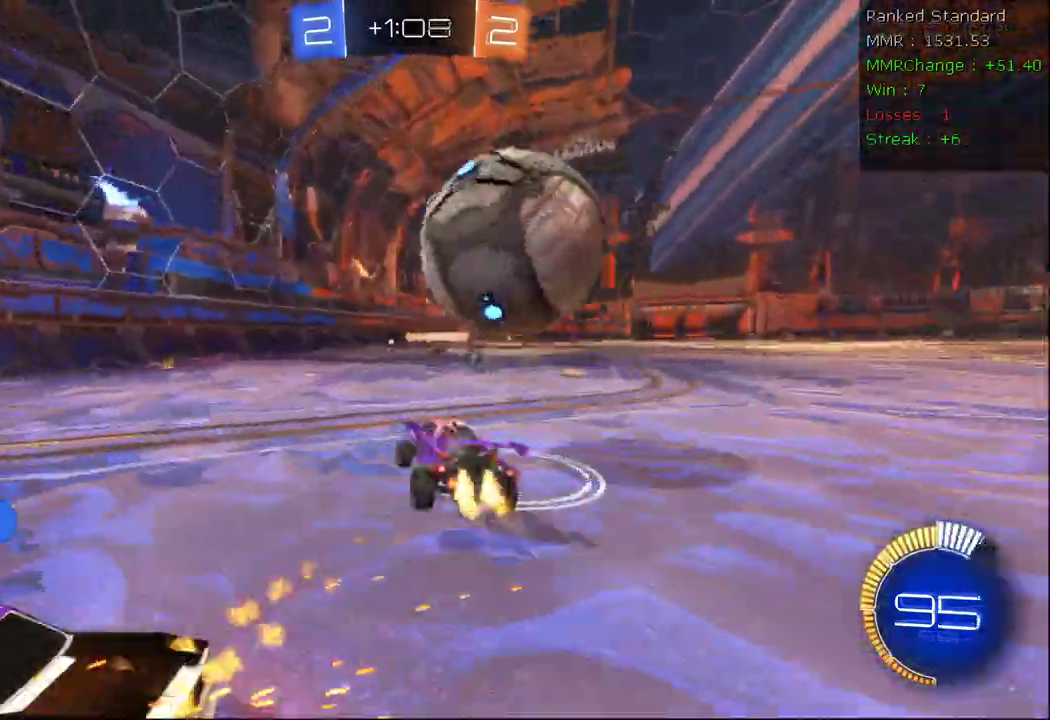
{"buttons": ["X", "R2"], "left_stick": "down-right", "right_stick": "center", "events": [[217, "left_stick", "down-right"], [350, "B", "up"], [383, "X", "down"]]}
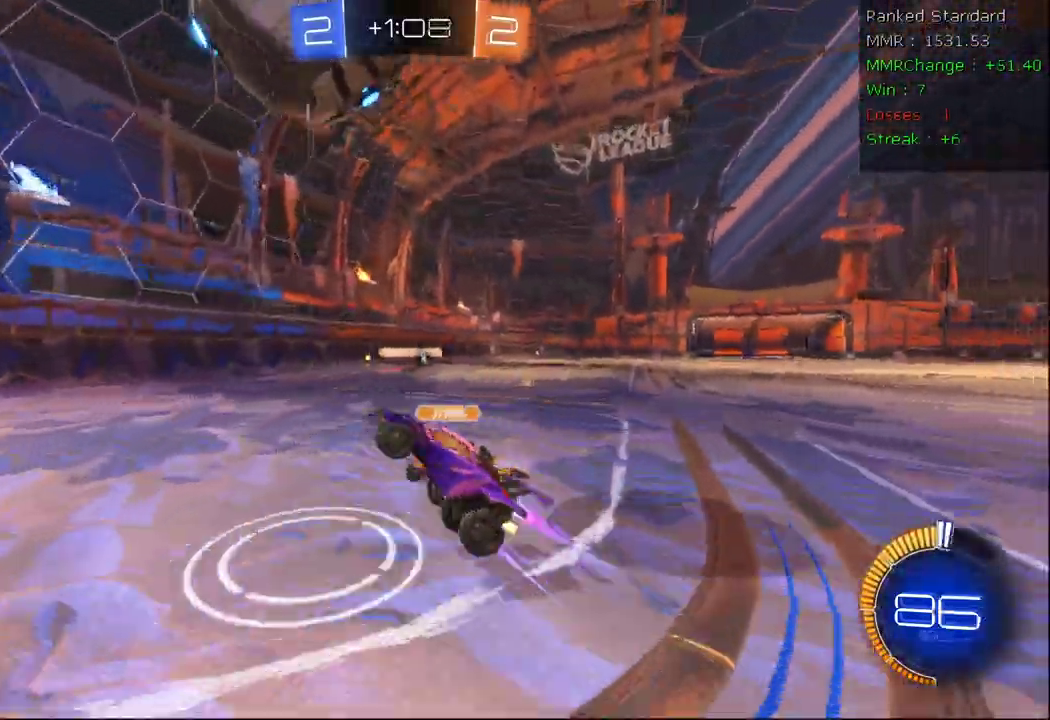
{"buttons": ["X", "L1", "R2"], "left_stick": "down-right", "right_stick": "center", "events": [[117, "L1", "down"]]}